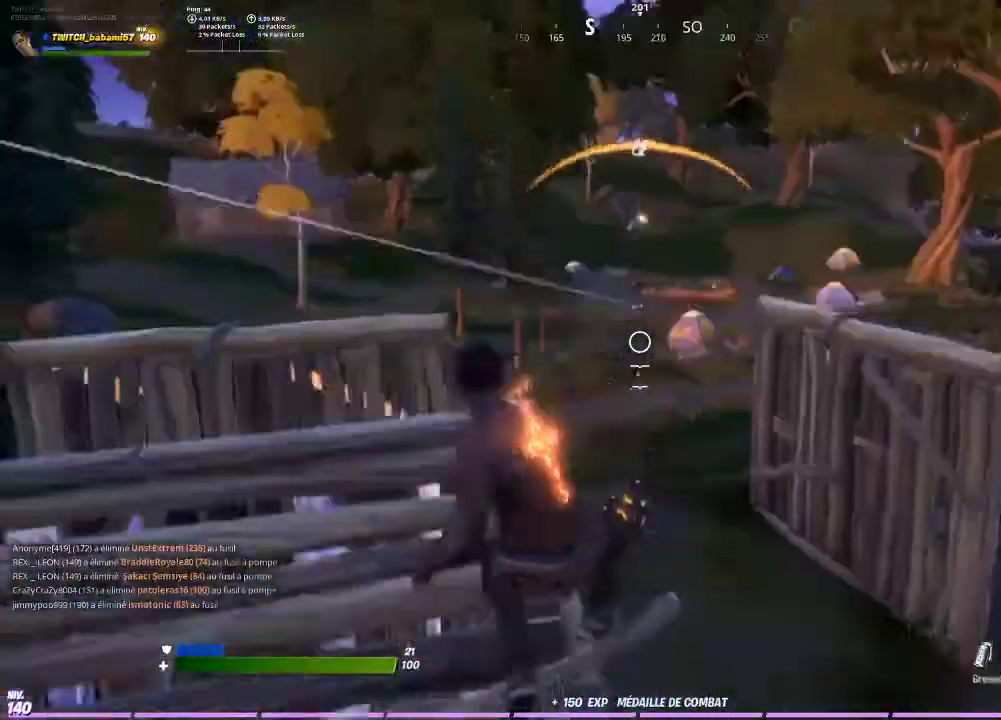
Gameplay with a controller (PlayStation layout); each line is a JSON object with the inputs held at the frame after it. "events" lists button and stick changes between this image and that frame as [ms after this image, input, new state], when the widget could be followed in between.
{"buttons": ["CROSS"], "left_stick": "right", "right_stick": "center", "events": [[67, "left_stick", "center"], [467, "left_stick", "right"], [500, "CROSS", "down"]]}
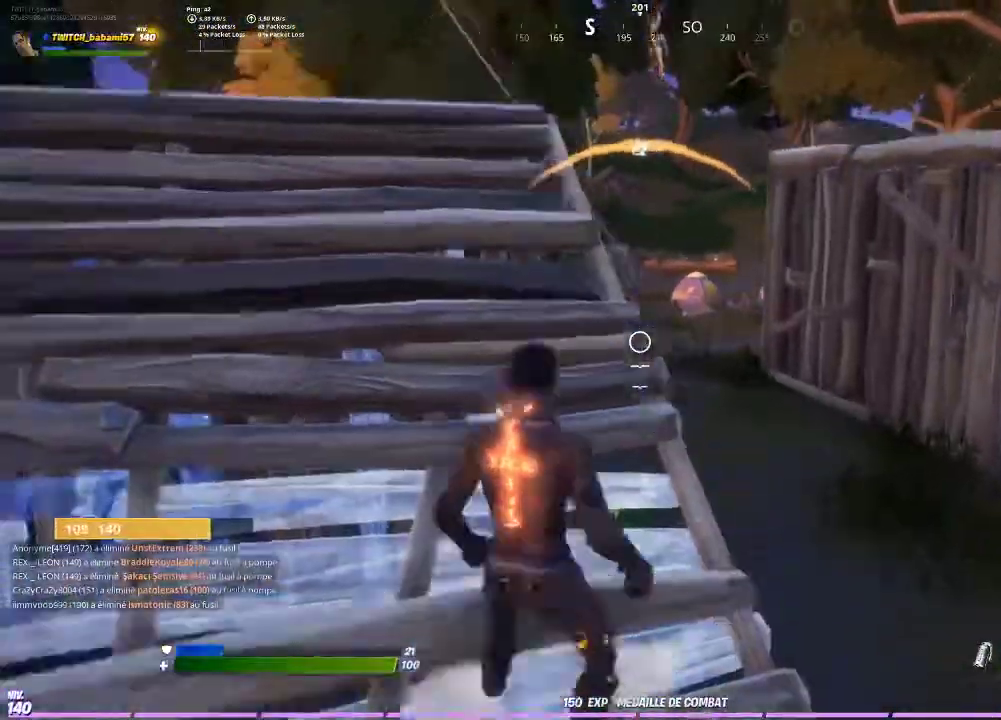
{"buttons": [], "left_stick": "center", "right_stick": "center", "events": [[33, "left_stick", "up-right"], [100, "CROSS", "up"], [167, "R2", "down"], [167, "left_stick", "up"], [233, "right_stick", "up"], [300, "R2", "up"], [333, "right_stick", "center"], [367, "left_stick", "center"]]}
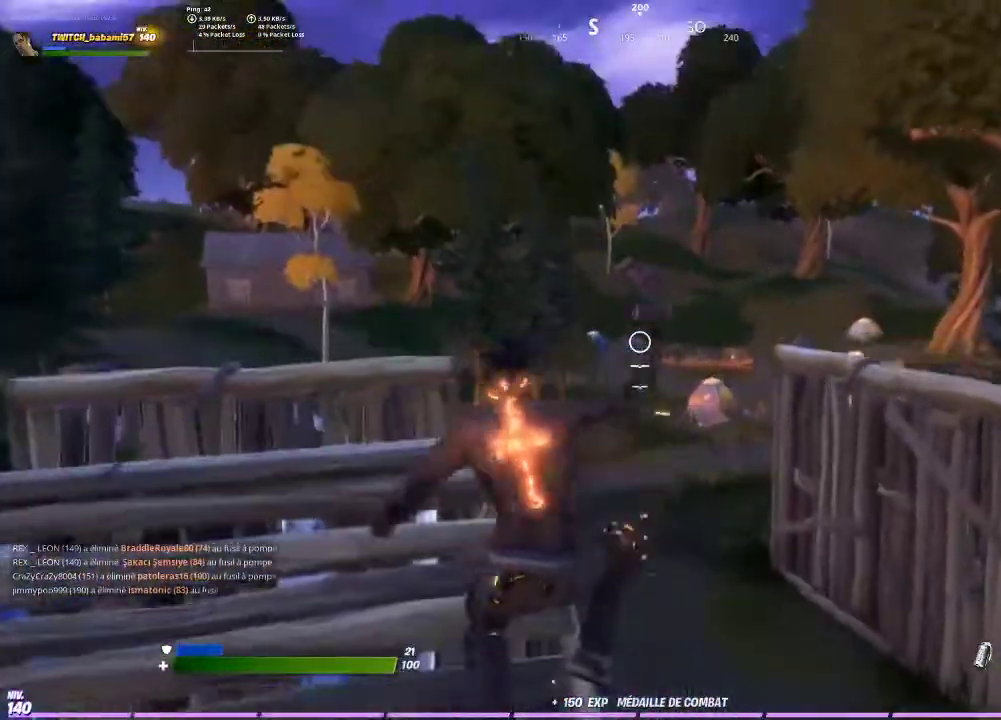
{"buttons": [], "left_stick": "down-left", "right_stick": "center", "events": [[300, "left_stick", "left"], [467, "left_stick", "down-left"]]}
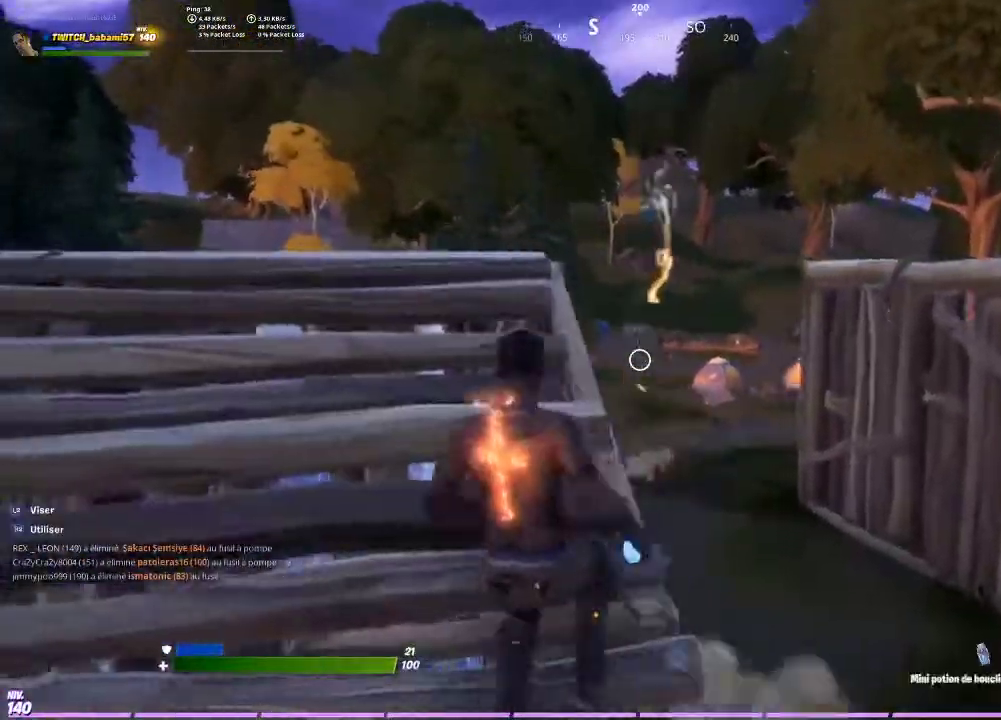
{"buttons": [], "left_stick": "right", "right_stick": "center", "events": [[100, "CROSS", "down"], [167, "CROSS", "up"], [200, "left_stick", "down-right"], [300, "left_stick", "right"], [367, "right_stick", "down-left"], [467, "right_stick", "center"]]}
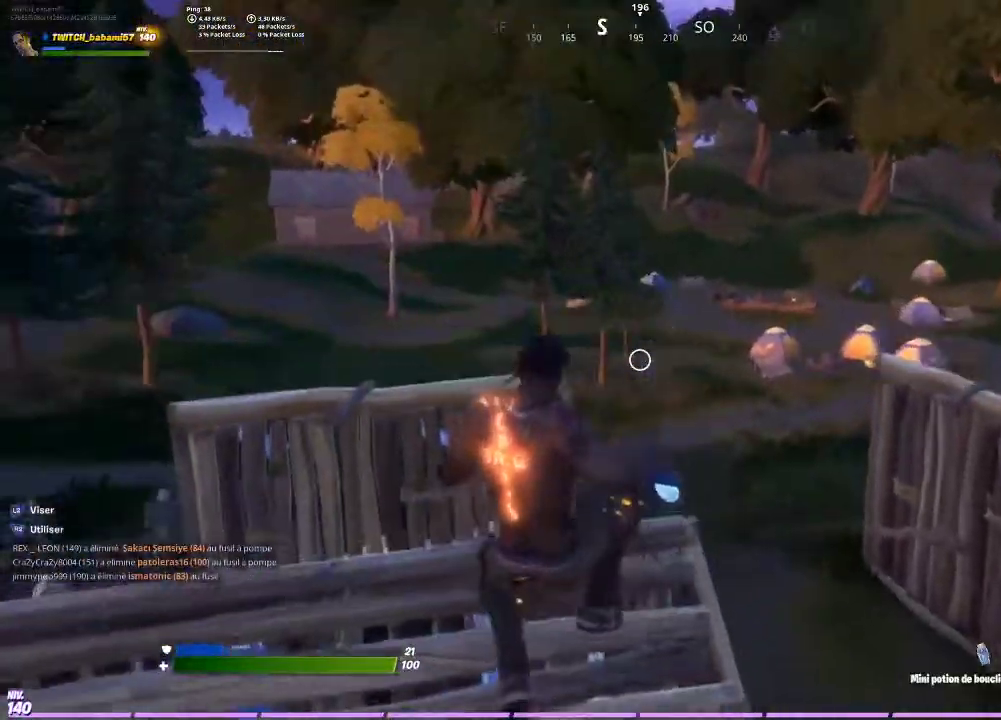
{"buttons": [], "left_stick": "up-right", "right_stick": "center", "events": [[233, "left_stick", "up-right"], [300, "right_stick", "down-left"], [400, "right_stick", "center"]]}
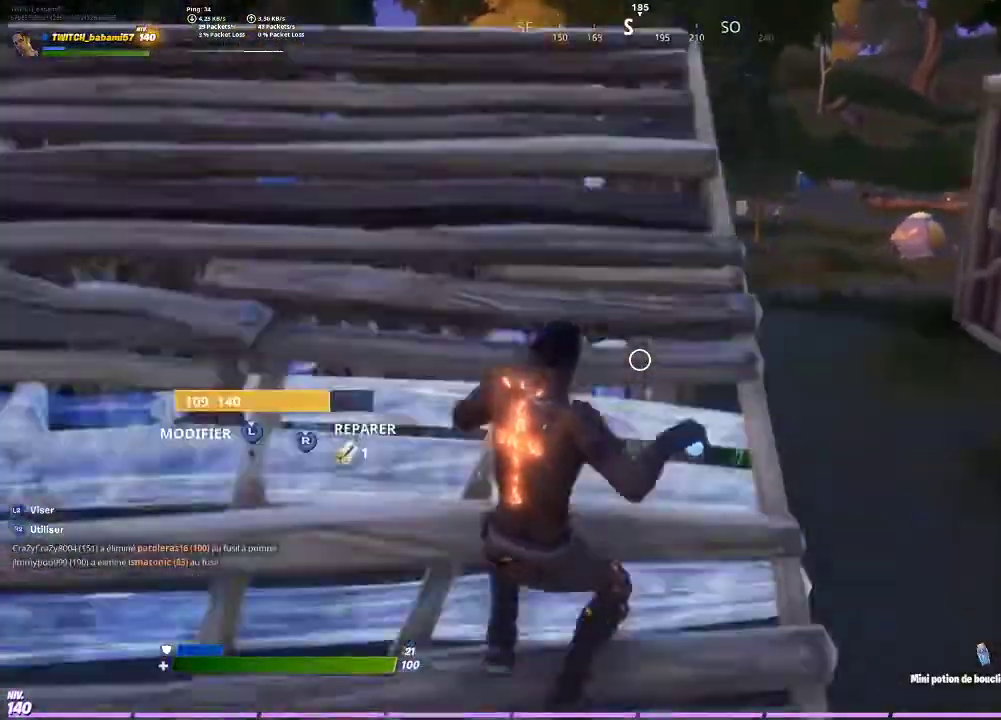
{"buttons": [], "left_stick": "up", "right_stick": "center", "events": [[100, "left_stick", "up"], [200, "left_stick", "center"], [267, "left_stick", "right"], [433, "left_stick", "up"]]}
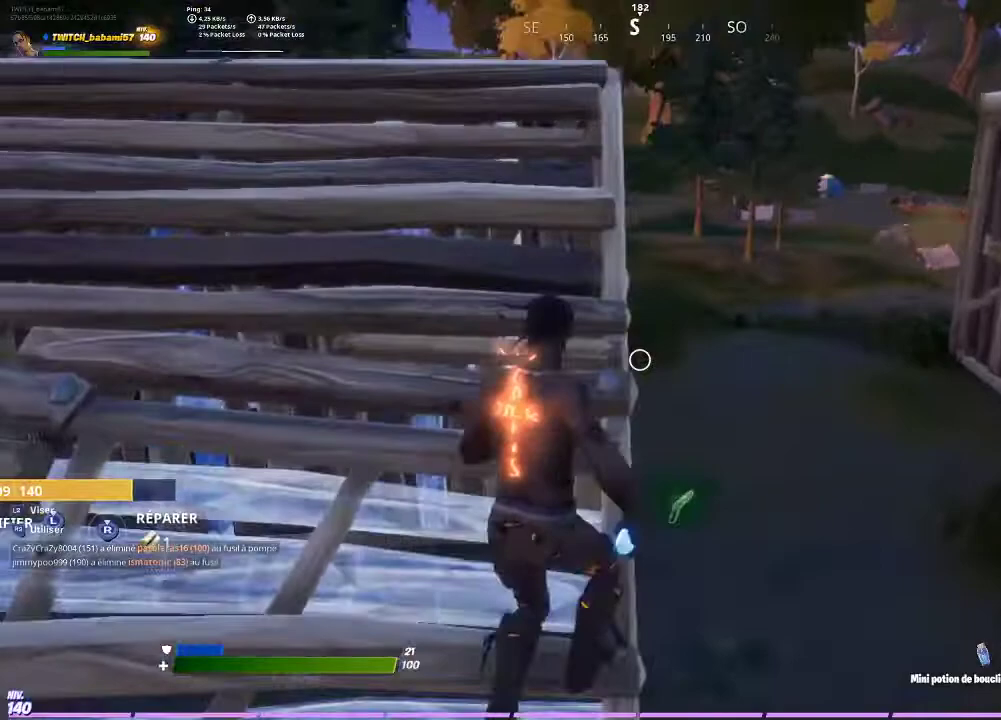
{"buttons": [], "left_stick": "center", "right_stick": "center", "events": [[233, "left_stick", "center"]]}
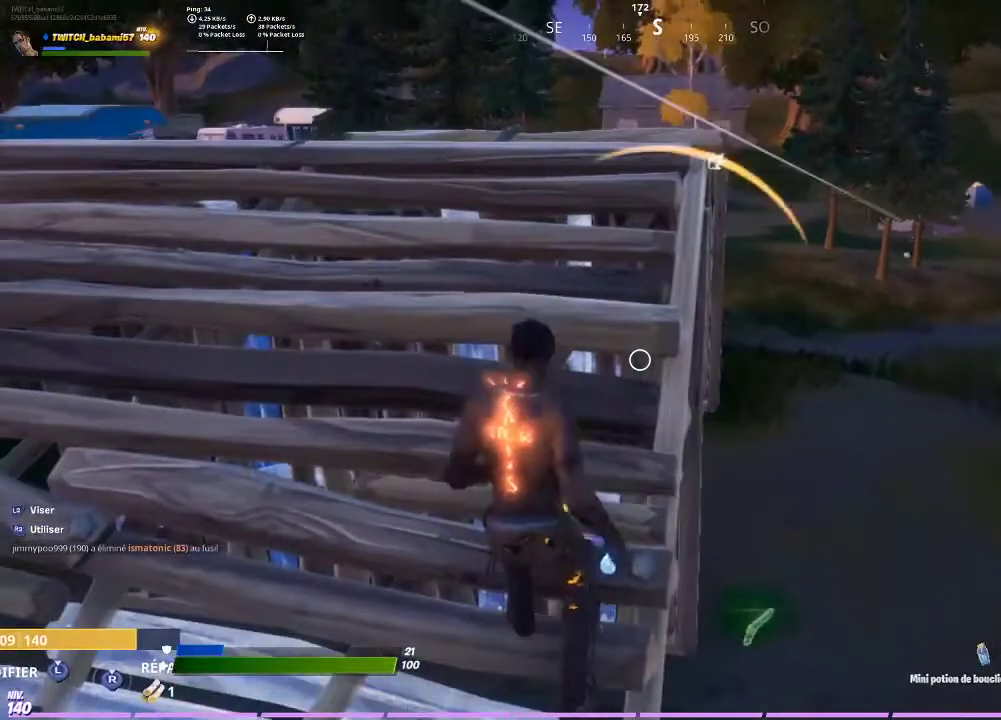
{"buttons": [], "left_stick": "center", "right_stick": "center", "events": [[100, "R1", "down"], [200, "R1", "up"], [200, "left_stick", "up-left"], [400, "left_stick", "center"], [400, "right_stick", "right"], [500, "right_stick", "center"]]}
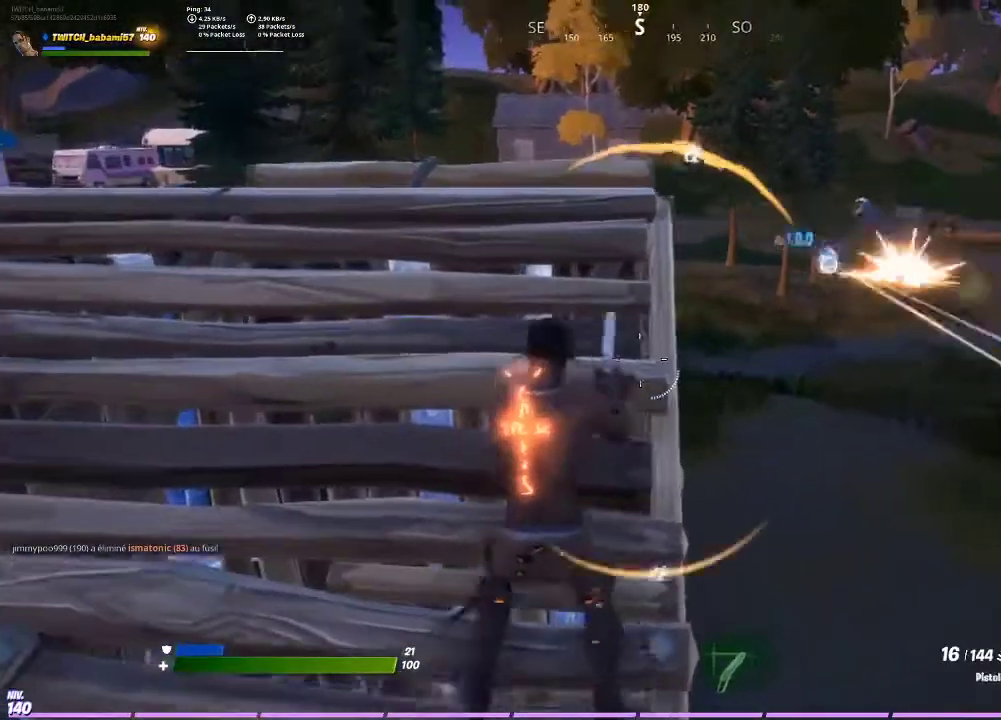
{"buttons": ["L2"], "left_stick": "center", "right_stick": "up-right", "events": [[33, "R3", "down"], [33, "left_stick", "down-right"], [133, "R3", "up"], [233, "left_stick", "right"], [333, "left_stick", "center"], [367, "L2", "down"], [367, "right_stick", "up-right"]]}
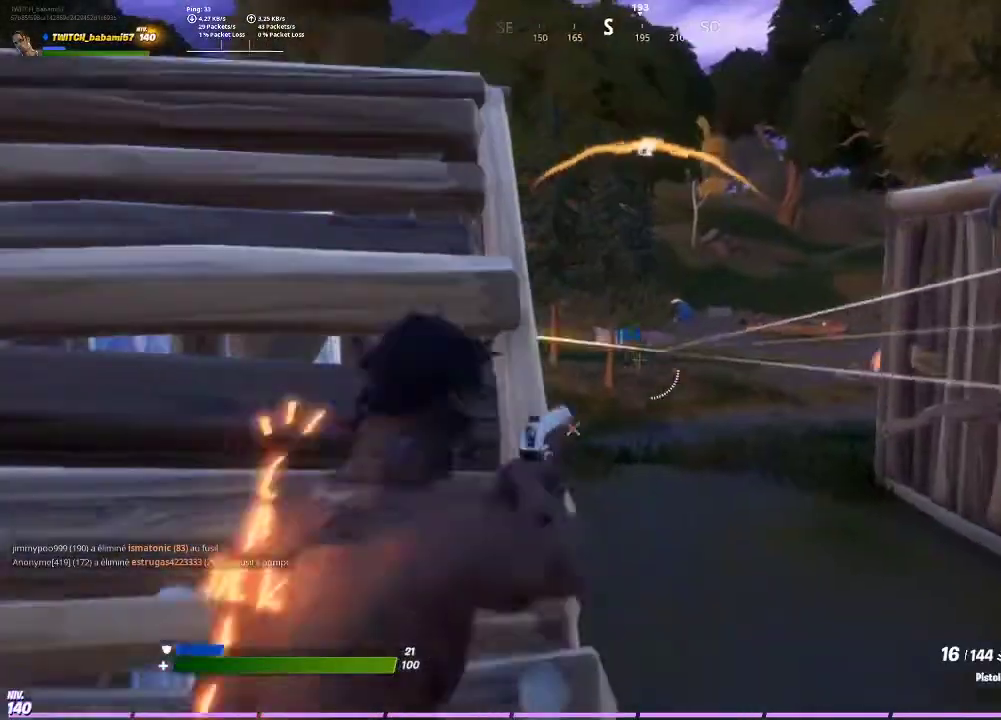
{"buttons": ["L2"], "left_stick": "center", "right_stick": "center", "events": [[33, "right_stick", "center"], [400, "left_stick", "right"], [500, "left_stick", "center"]]}
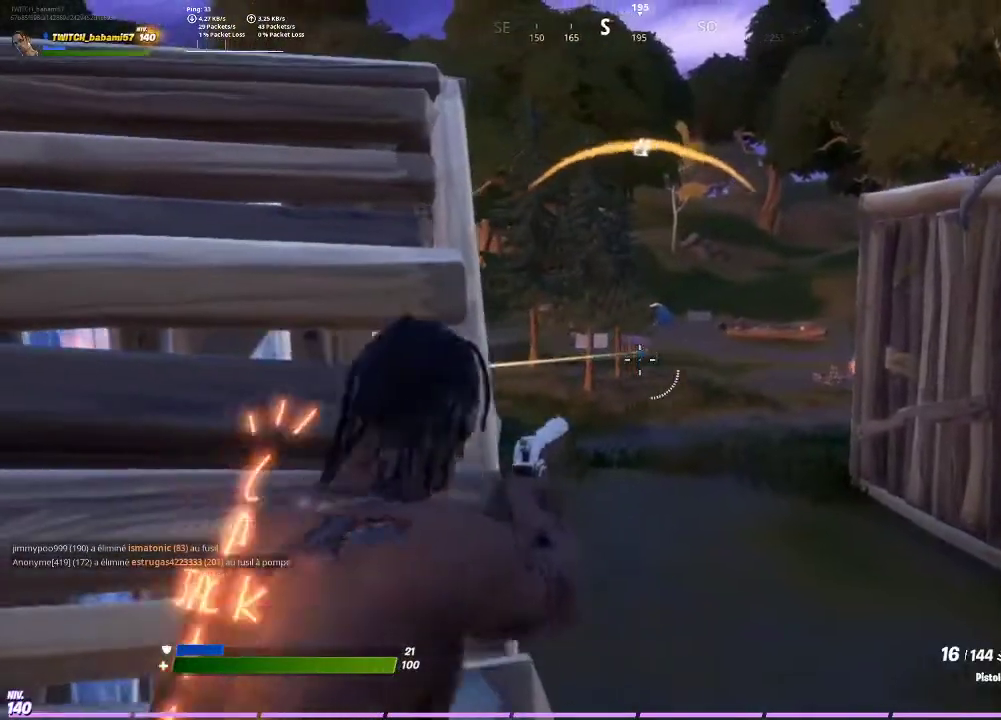
{"buttons": ["L2"], "left_stick": "center", "right_stick": "center", "events": [[167, "R2", "down"], [233, "R2", "up"], [367, "R2", "down"], [467, "R2", "up"]]}
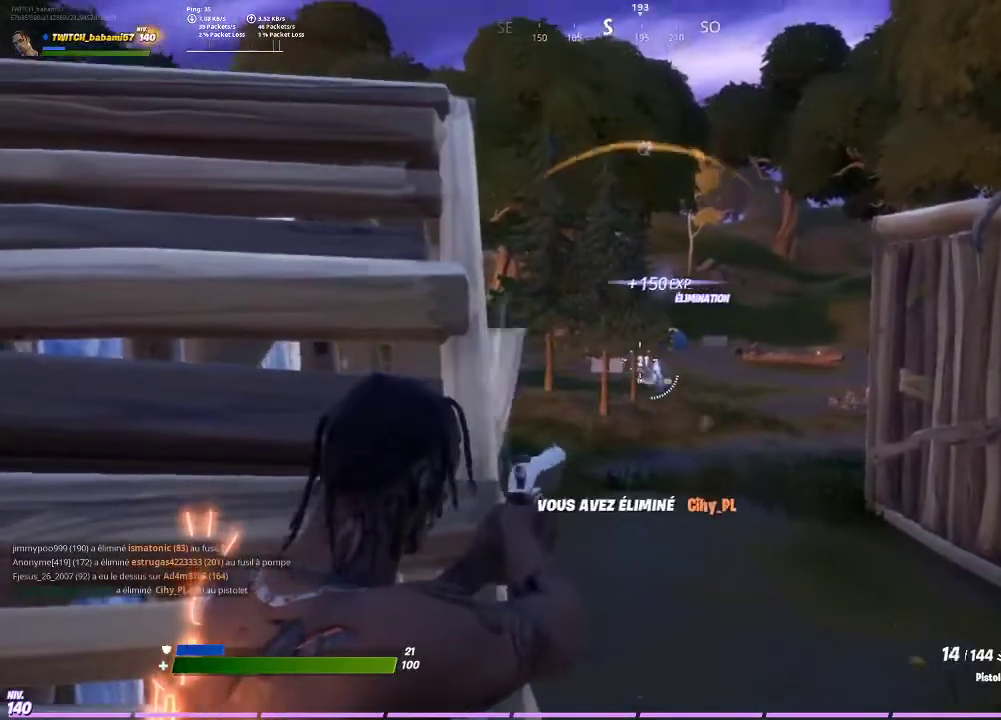
{"buttons": [], "left_stick": "up", "right_stick": "center", "events": [[100, "R2", "down"], [133, "R2", "up"], [200, "L2", "up"], [300, "TRIANGLE", "down"], [300, "left_stick", "up-left"], [367, "TRIANGLE", "up"], [433, "CROSS", "down"], [433, "left_stick", "up"], [500, "CROSS", "up"]]}
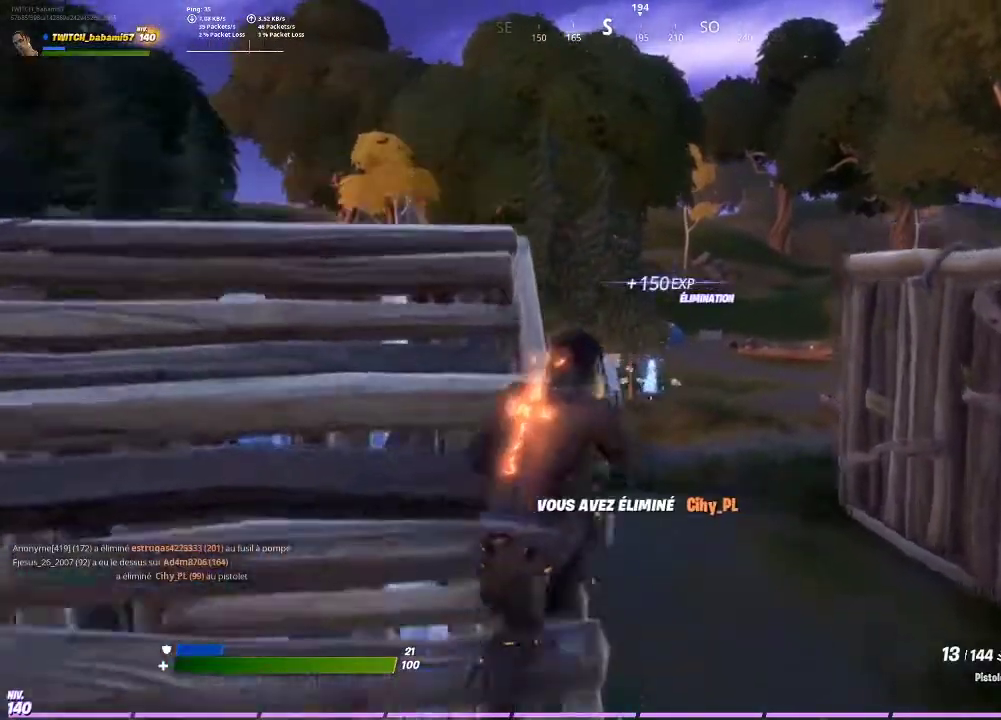
{"buttons": [], "left_stick": "up", "right_stick": "center", "events": [[100, "CROSS", "down"], [200, "CROSS", "up"]]}
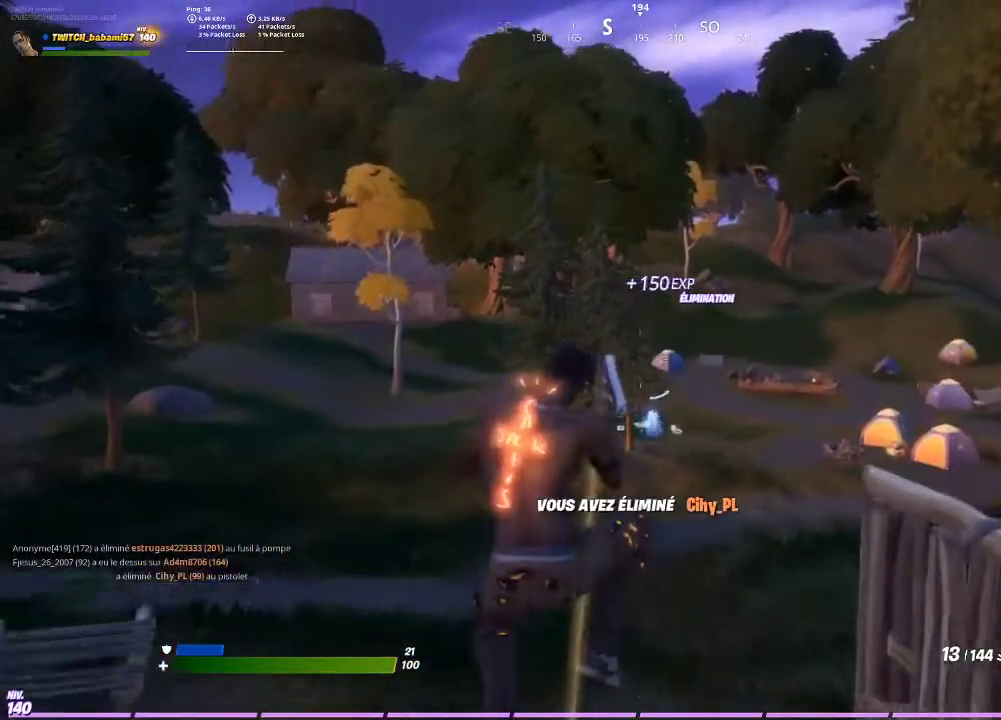
{"buttons": [], "left_stick": "up", "right_stick": "center", "events": [[333, "right_stick", "down"], [467, "right_stick", "center"]]}
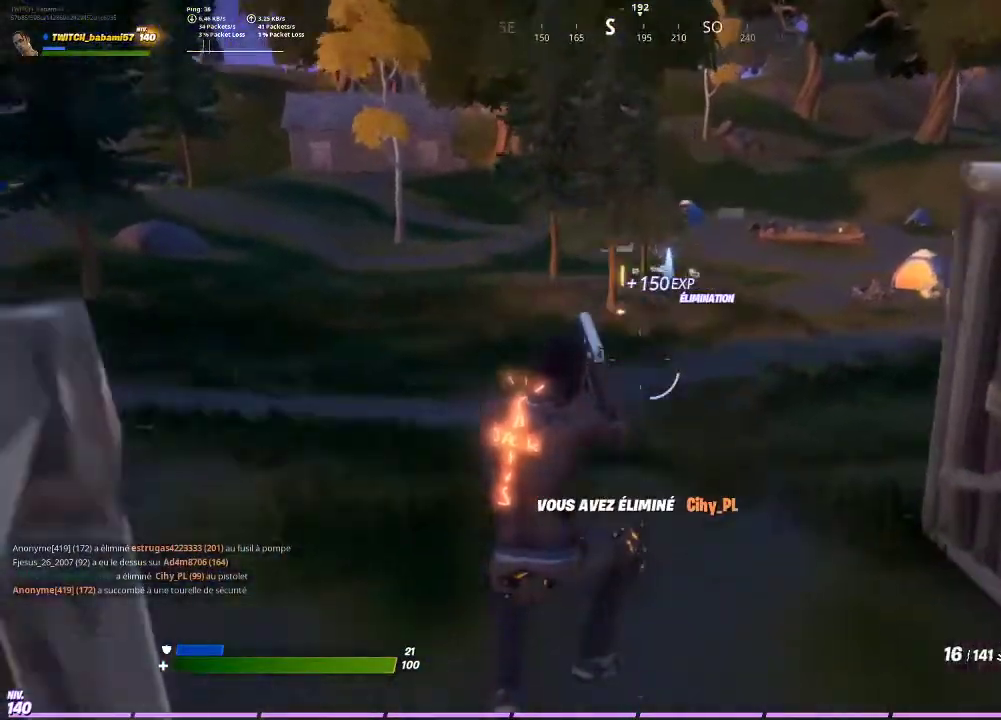
{"buttons": ["CROSS"], "left_stick": "up", "right_stick": "center", "events": [[500, "CROSS", "down"]]}
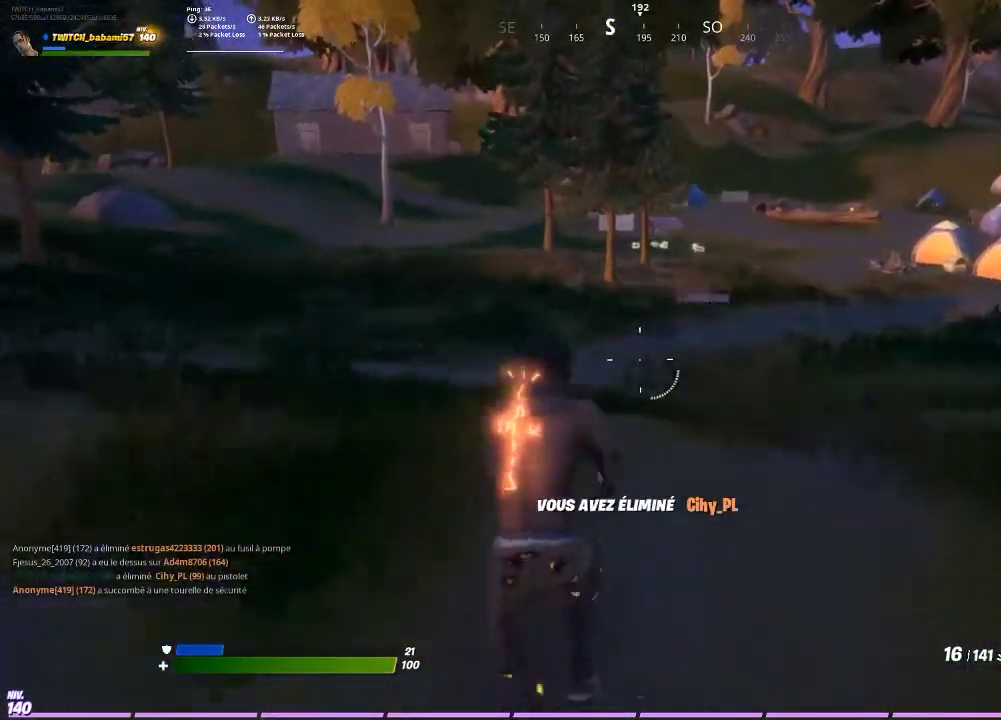
{"buttons": [], "left_stick": "up", "right_stick": "center", "events": [[67, "CROSS", "up"]]}
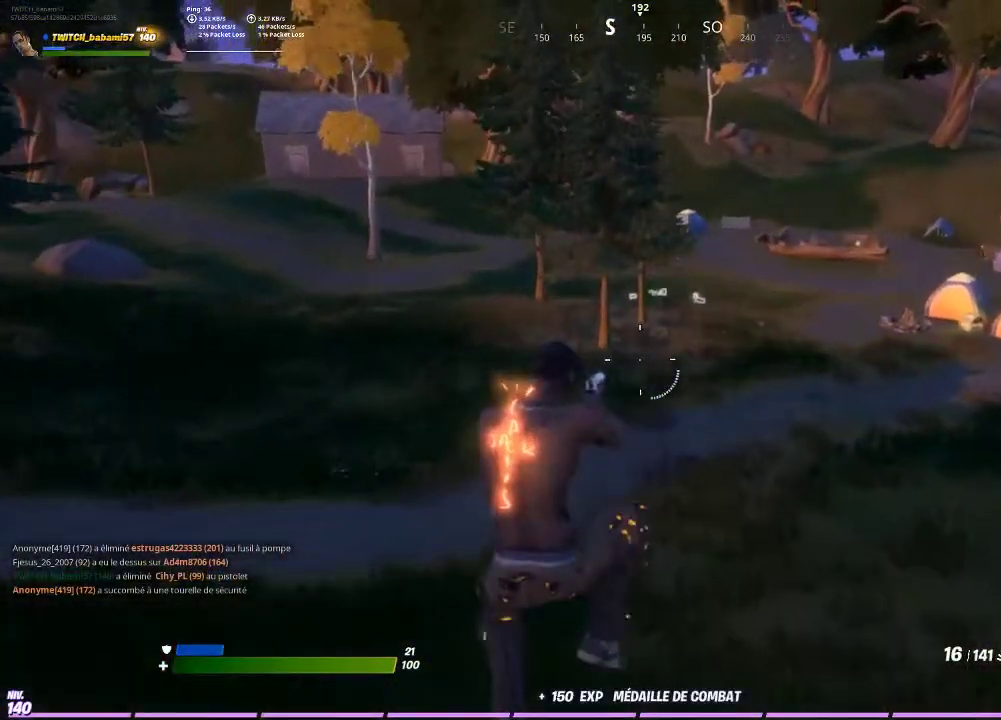
{"buttons": [], "left_stick": "up", "right_stick": "center", "events": [[233, "R1", "down"], [367, "R1", "up"]]}
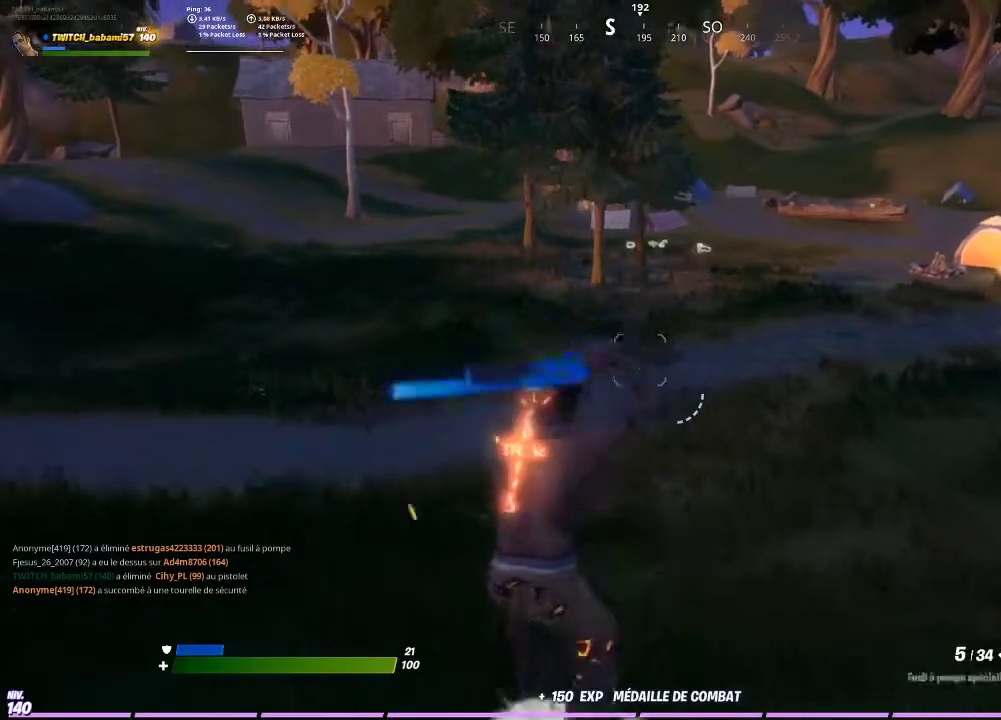
{"buttons": ["L1"], "left_stick": "up", "right_stick": "center", "events": [[200, "R1", "down"], [267, "R1", "up"], [333, "CROSS", "down"], [433, "CROSS", "up"], [467, "L1", "down"]]}
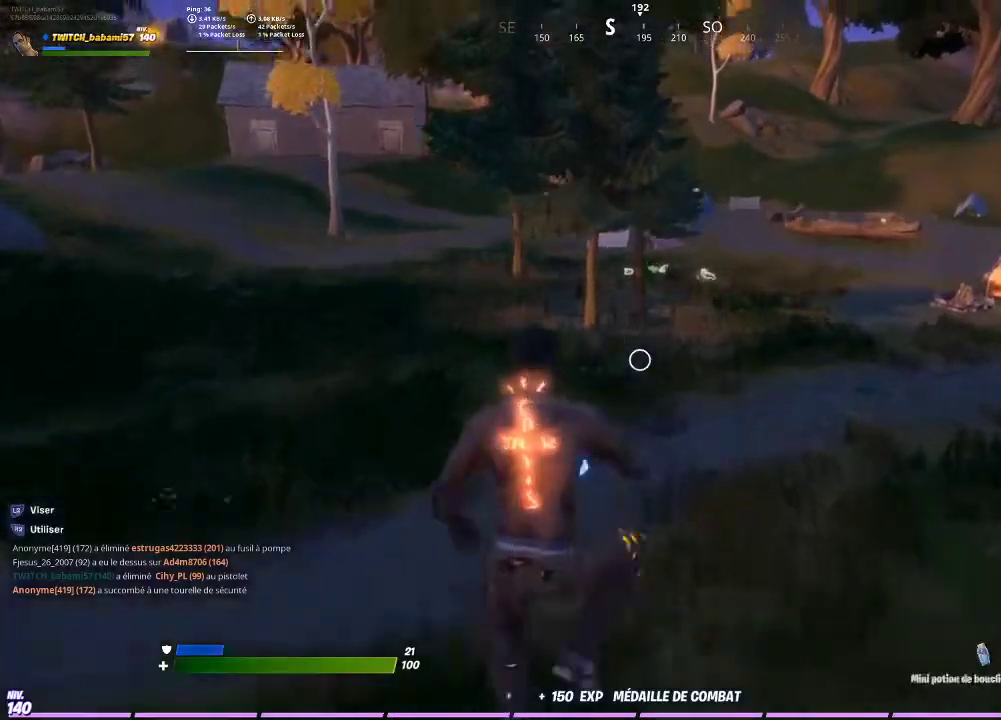
{"buttons": [], "left_stick": "up", "right_stick": "center", "events": [[33, "L1", "up"], [167, "L1", "down"], [300, "L1", "up"]]}
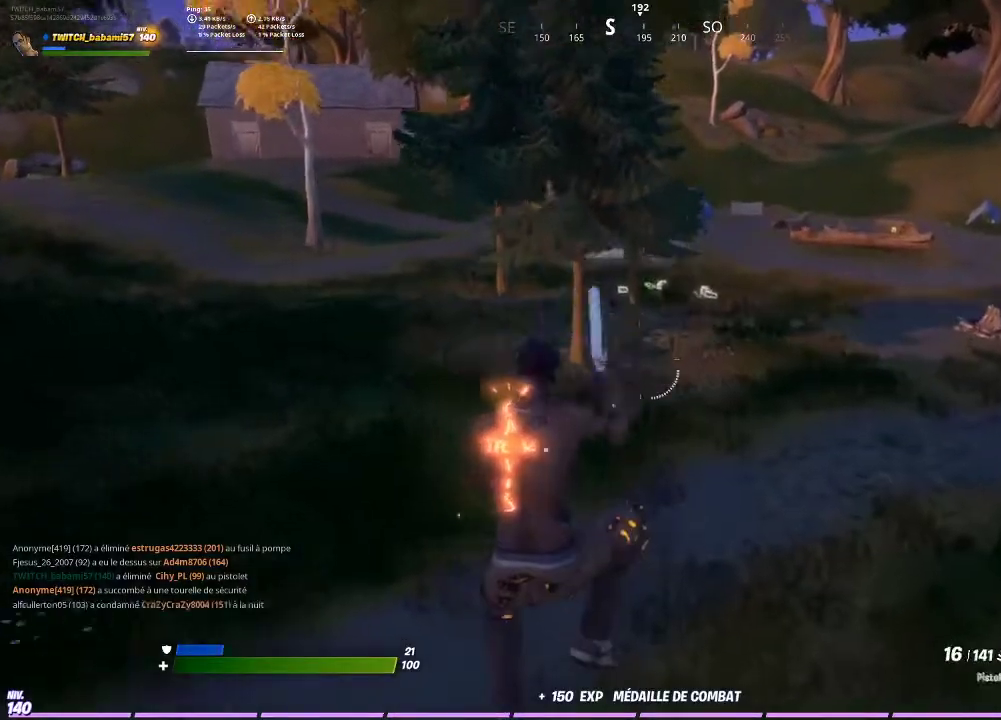
{"buttons": [], "left_stick": "up", "right_stick": "center", "events": [[133, "R1", "down"], [167, "R1", "up"]]}
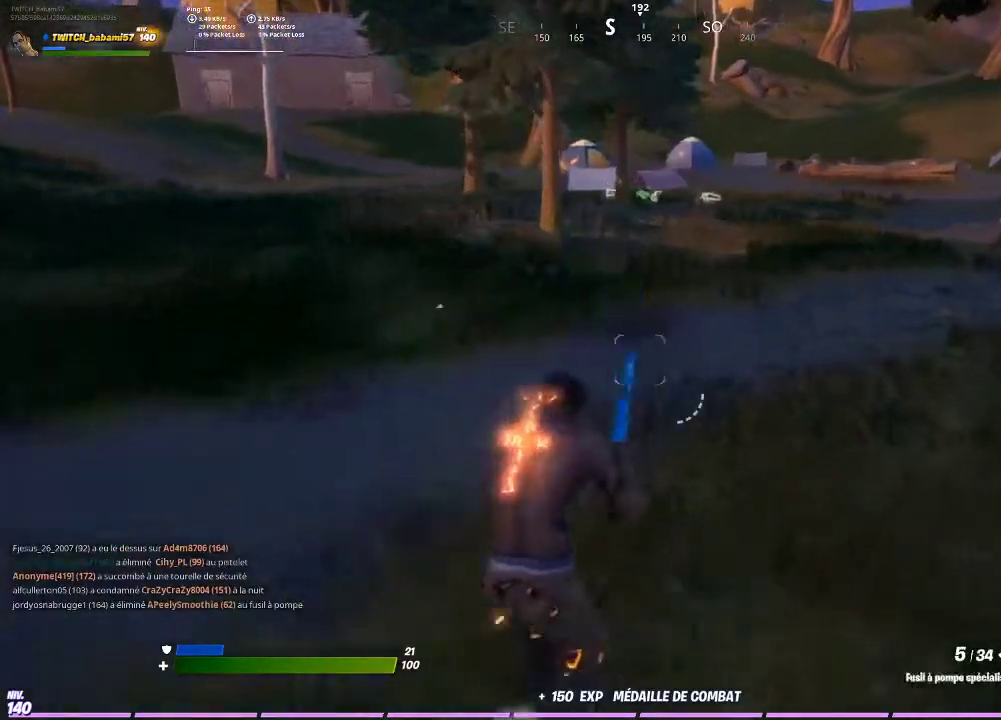
{"buttons": ["SQUARE"], "left_stick": "center", "right_stick": "center", "events": [[33, "L1", "down"], [67, "CROSS", "down"], [67, "L1", "up"], [167, "CROSS", "up"], [200, "left_stick", "center"], [333, "DPAD_UP", "down"], [433, "DPAD_UP", "up"], [433, "SQUARE", "down"]]}
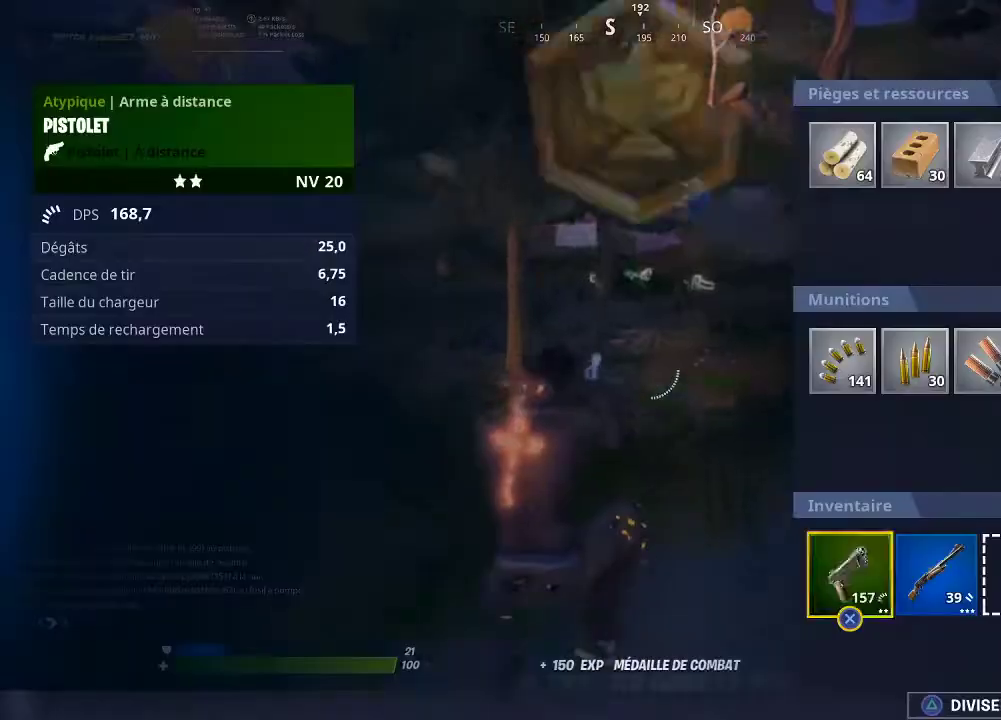
{"buttons": [], "left_stick": "up", "right_stick": "center", "events": [[67, "SQUARE", "up"], [100, "CIRCLE", "down"], [100, "left_stick", "up-right"], [233, "CIRCLE", "up"], [400, "left_stick", "up"]]}
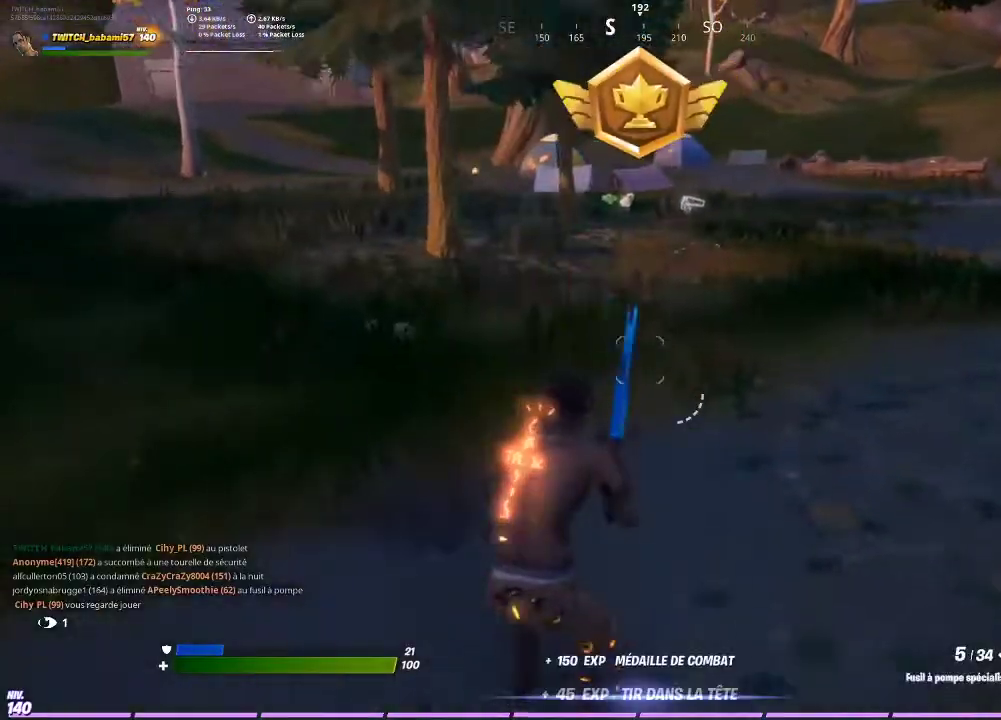
{"buttons": ["SQUARE"], "left_stick": "up", "right_stick": "center", "events": [[67, "CROSS", "down"], [133, "CROSS", "up"], [467, "SQUARE", "down"]]}
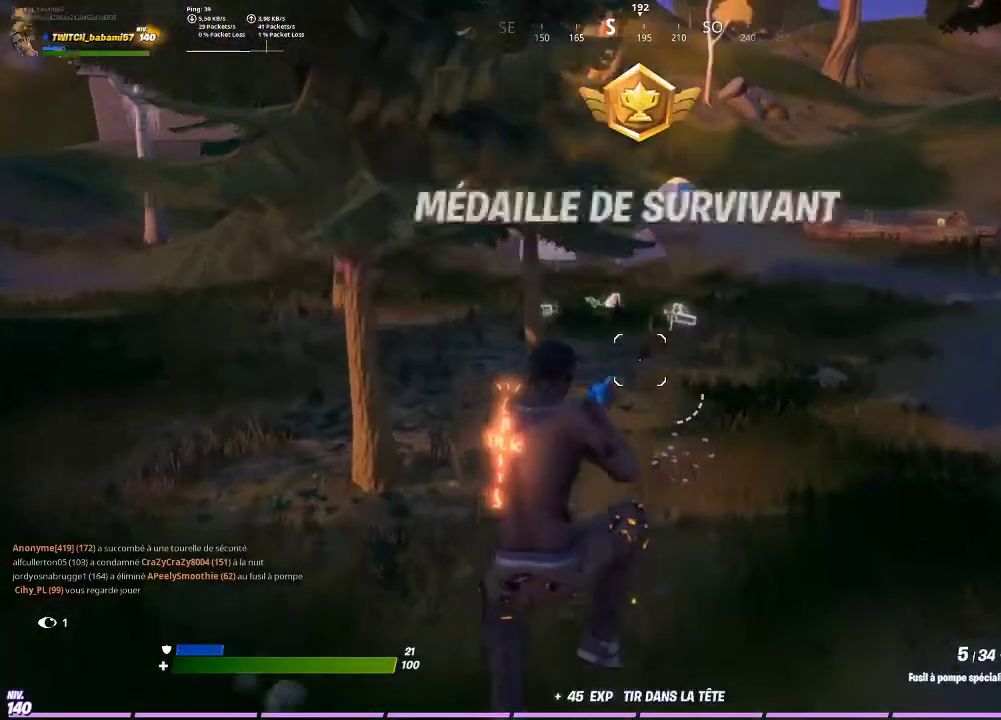
{"buttons": [], "left_stick": "up", "right_stick": "center", "events": [[67, "SQUARE", "up"], [133, "SQUARE", "down"], [200, "SQUARE", "up"], [267, "SQUARE", "down"], [333, "SQUARE", "up"], [400, "SQUARE", "down"], [467, "SQUARE", "up"]]}
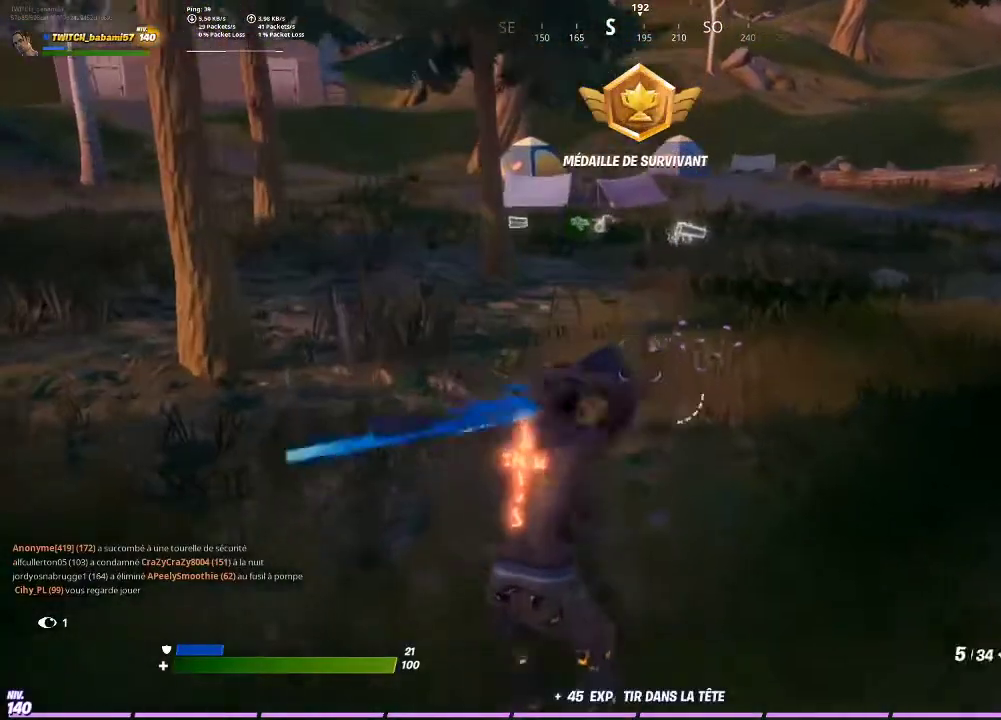
{"buttons": [], "left_stick": "up", "right_stick": "center", "events": [[33, "SQUARE", "down"], [133, "SQUARE", "up"], [267, "CROSS", "down"], [400, "CROSS", "up"]]}
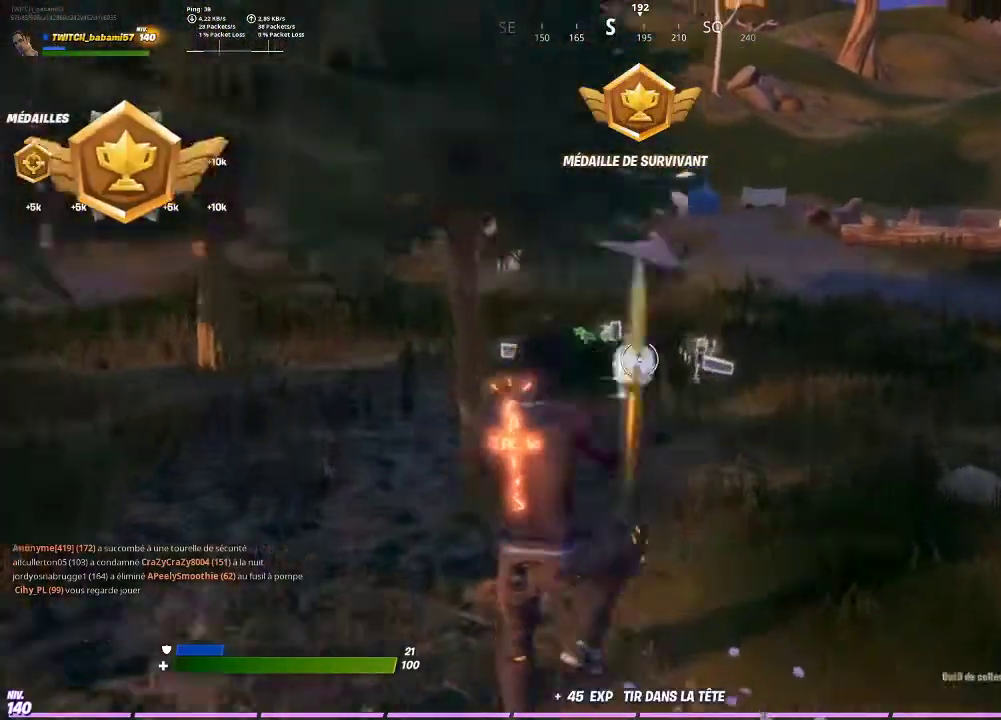
{"buttons": [], "left_stick": "up", "right_stick": "center", "events": []}
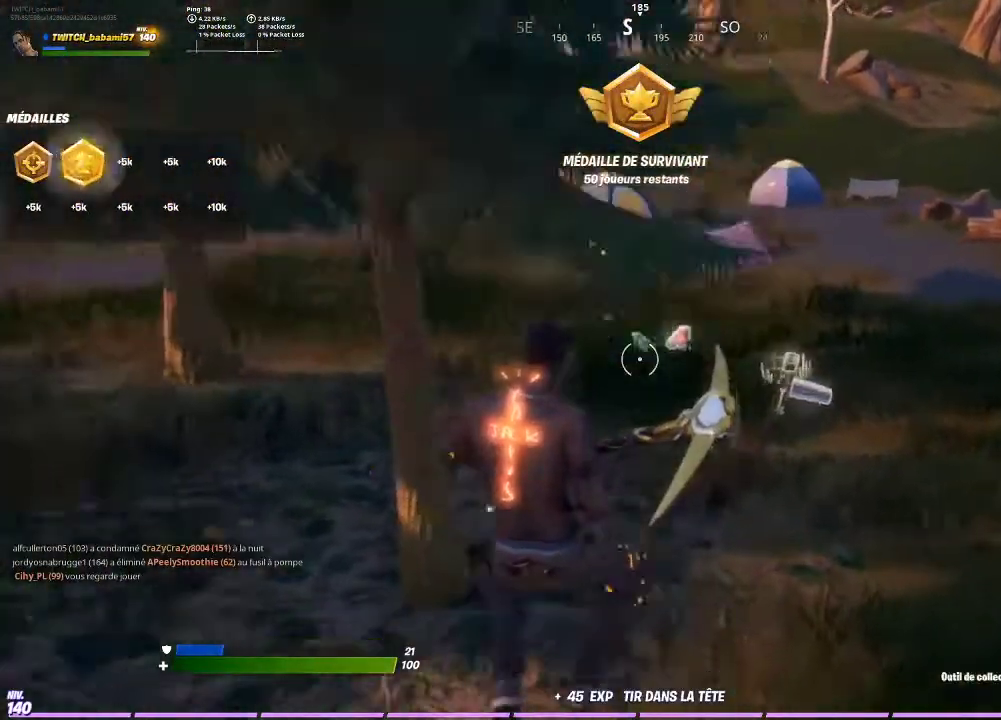
{"buttons": [], "left_stick": "up", "right_stick": "center", "events": [[33, "left_stick", "up-right"], [133, "right_stick", "down-right"], [233, "right_stick", "center"], [400, "left_stick", "up"]]}
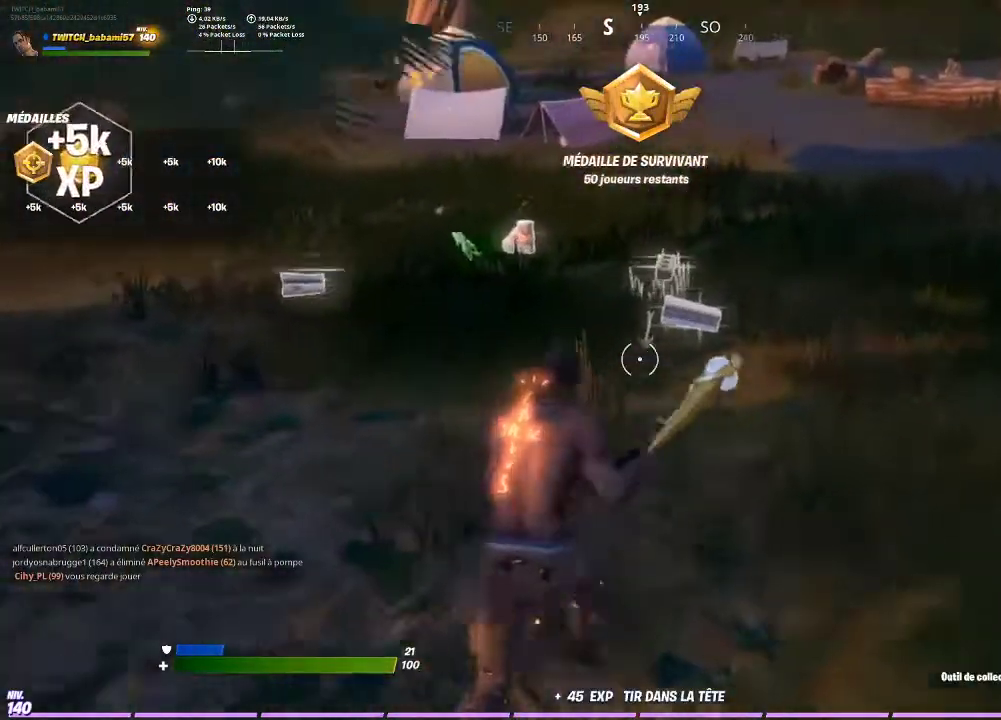
{"buttons": ["TRIANGLE"], "left_stick": "up", "right_stick": "center", "events": [[167, "TRIANGLE", "down"], [267, "TRIANGLE", "up"], [333, "TRIANGLE", "down"], [400, "TRIANGLE", "up"], [500, "TRIANGLE", "down"]]}
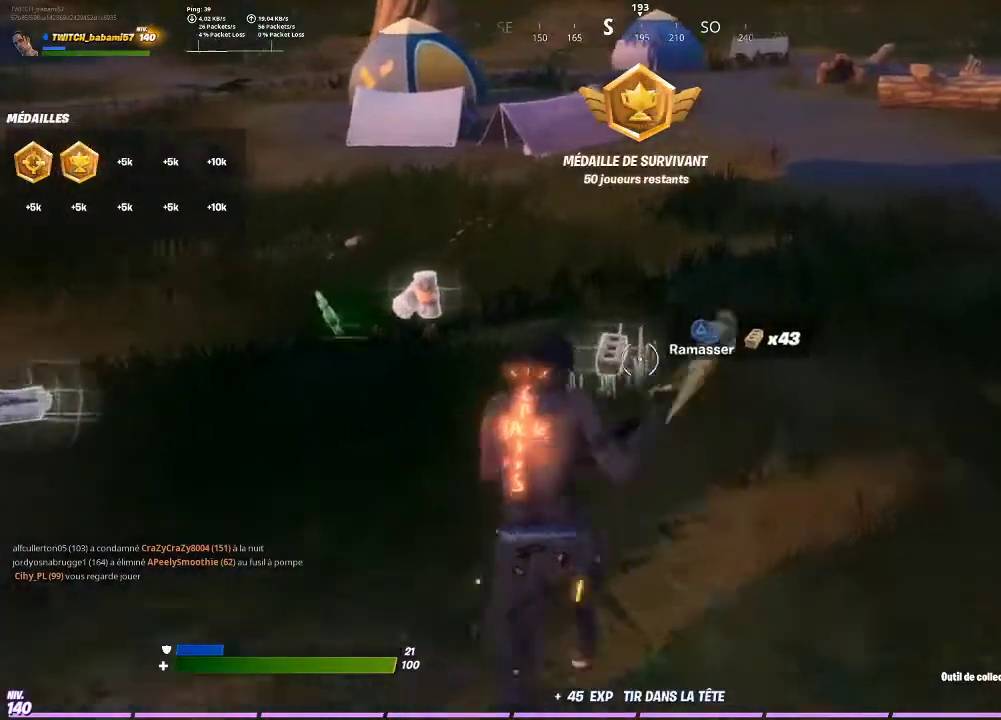
{"buttons": ["TRIANGLE"], "left_stick": "left", "right_stick": "center", "events": [[33, "TRIANGLE", "up"], [67, "left_stick", "left"], [200, "right_stick", "left"], [333, "right_stick", "center"], [433, "TRIANGLE", "down"]]}
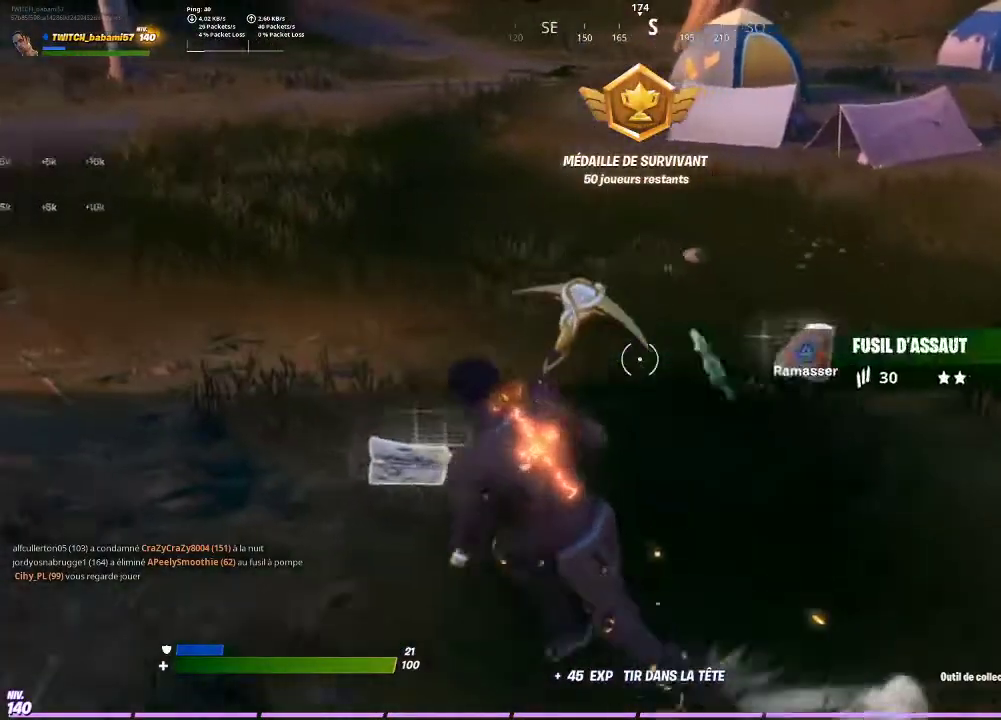
{"buttons": ["CROSS"], "left_stick": "center", "right_stick": "center", "events": [[67, "left_stick", "up-left"], [100, "TRIANGLE", "up"], [133, "TRIANGLE", "down"], [167, "left_stick", "up"], [233, "TRIANGLE", "up"], [467, "CROSS", "down"], [500, "left_stick", "center"]]}